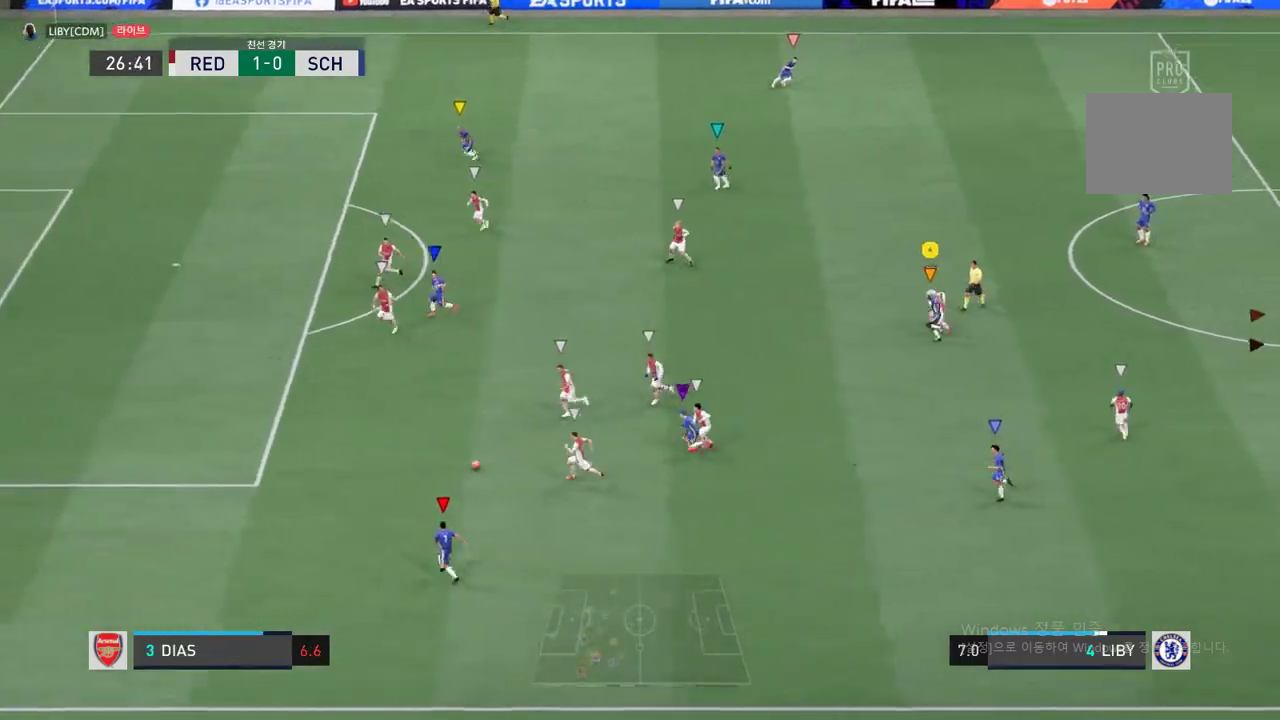
Gameplay with a controller (Xbox layout); each line is a JSON object with the inputs held at the frame after it. "events" lists button and stick changes between this image and that frame as [ms after this image, input, new state], when the widget could be followed in between. Not read: L3 R3 left_stick.
{"buttons": ["R2"], "right_stick": "center", "events": []}
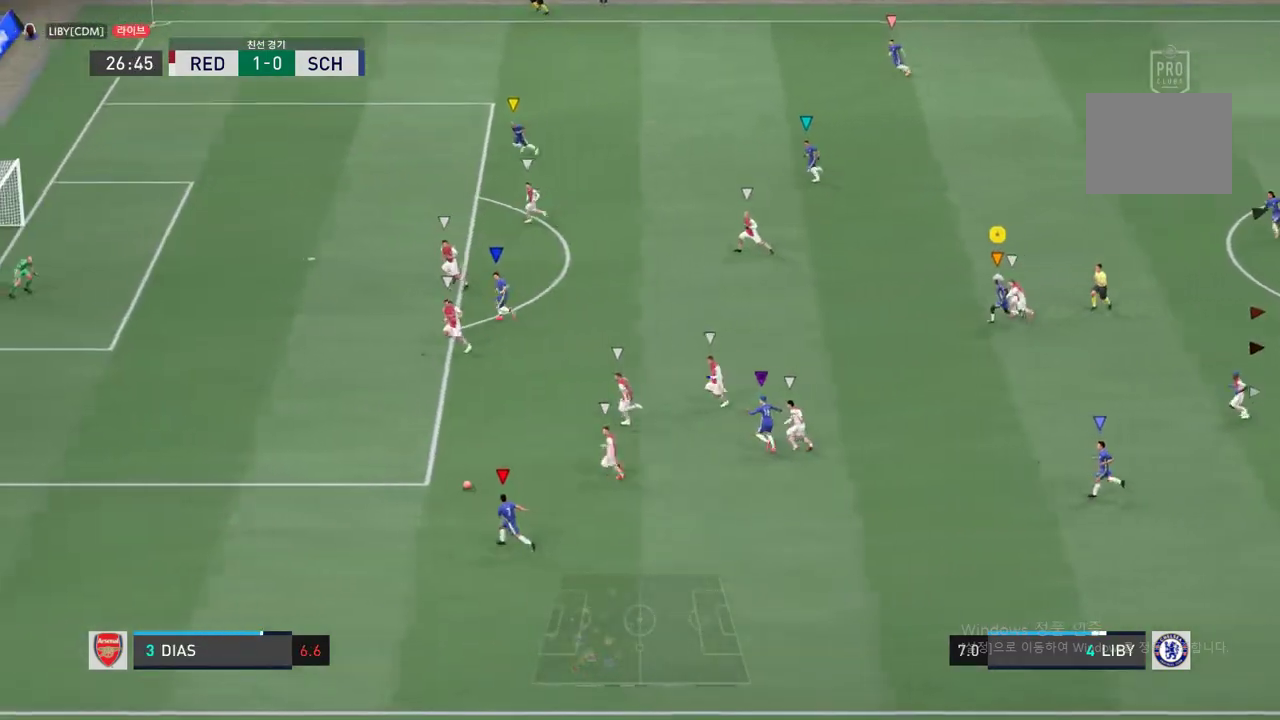
{"buttons": ["R2"], "right_stick": "center", "events": []}
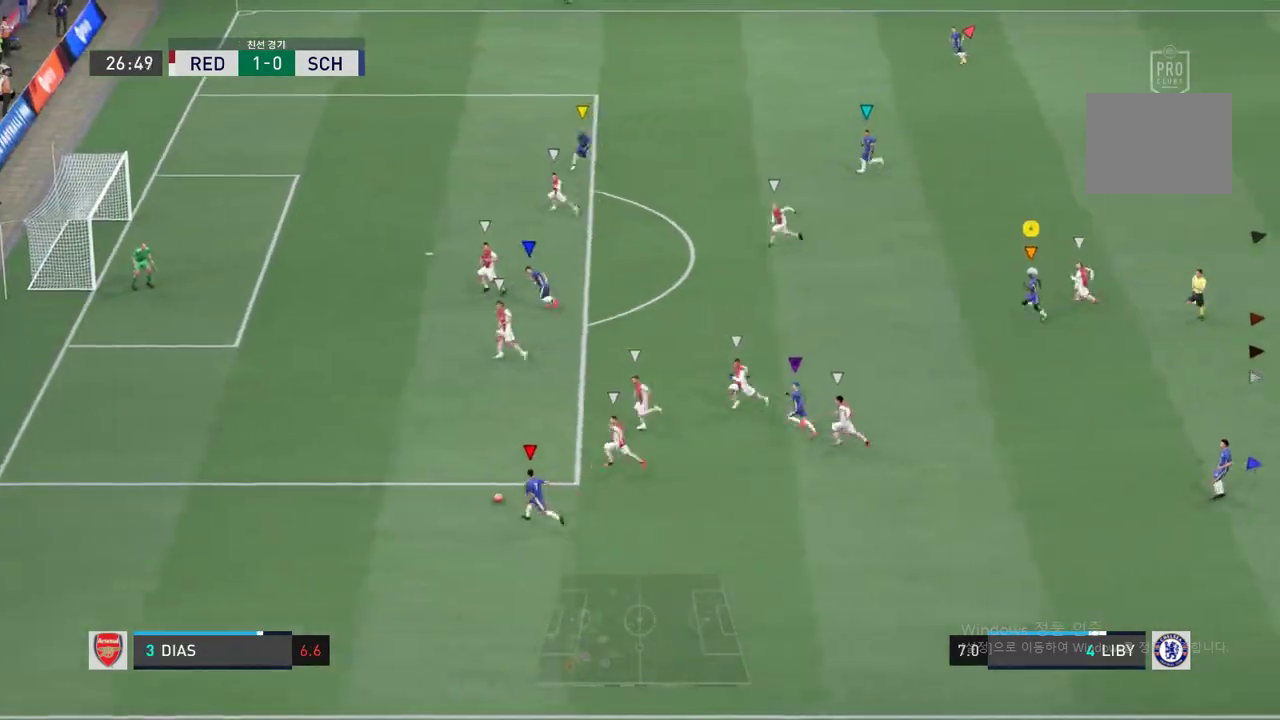
{"buttons": ["R2"], "right_stick": "center", "events": []}
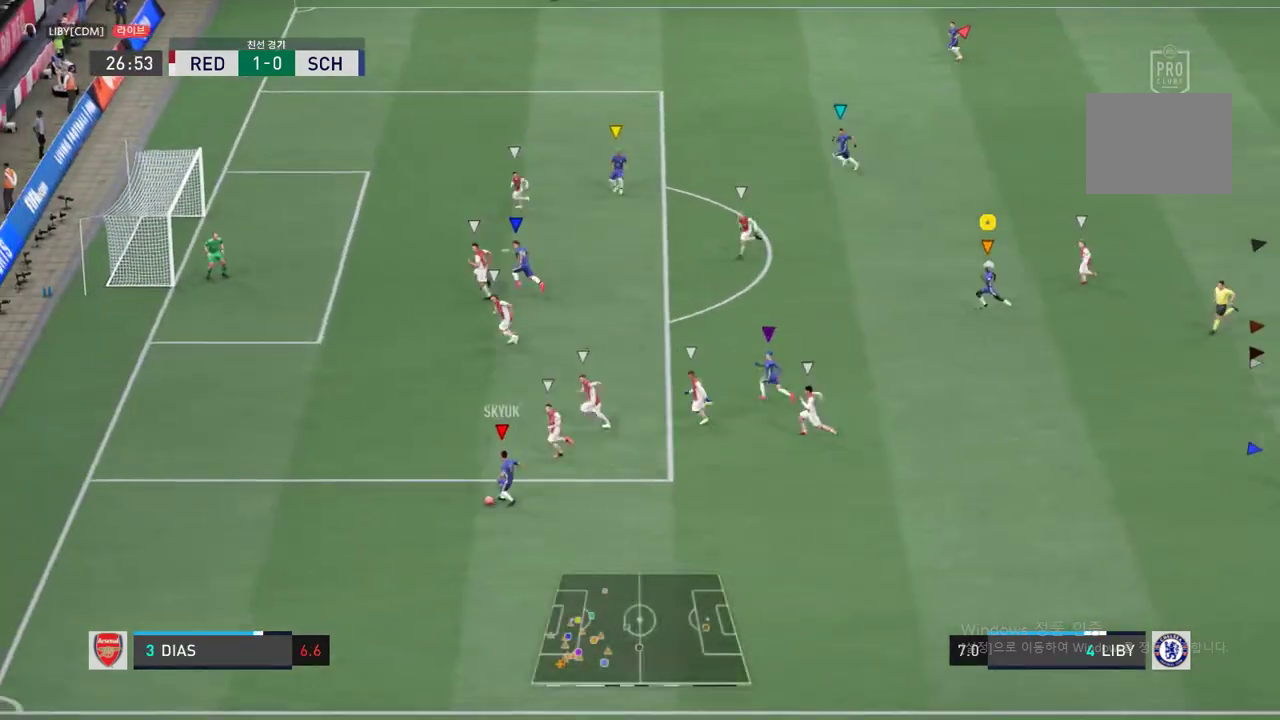
{"buttons": ["R2"], "right_stick": "center", "events": []}
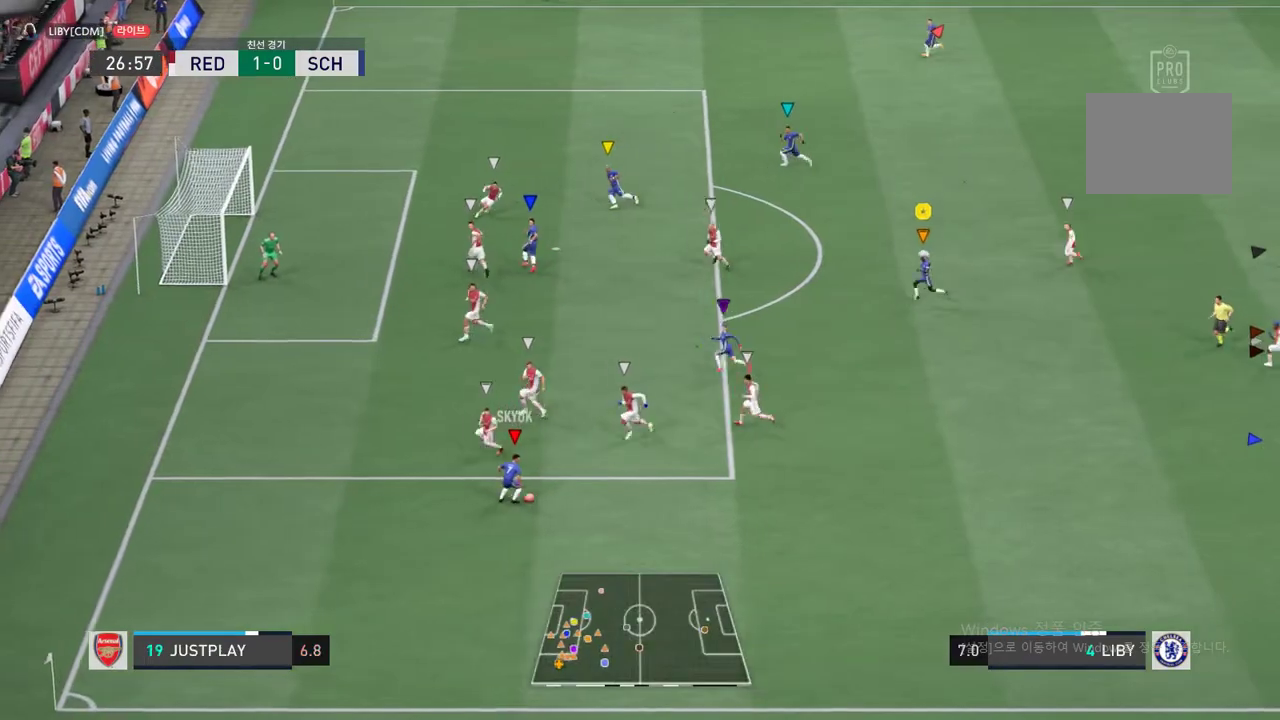
{"buttons": [], "right_stick": "center", "events": [[17, "R2", "up"]]}
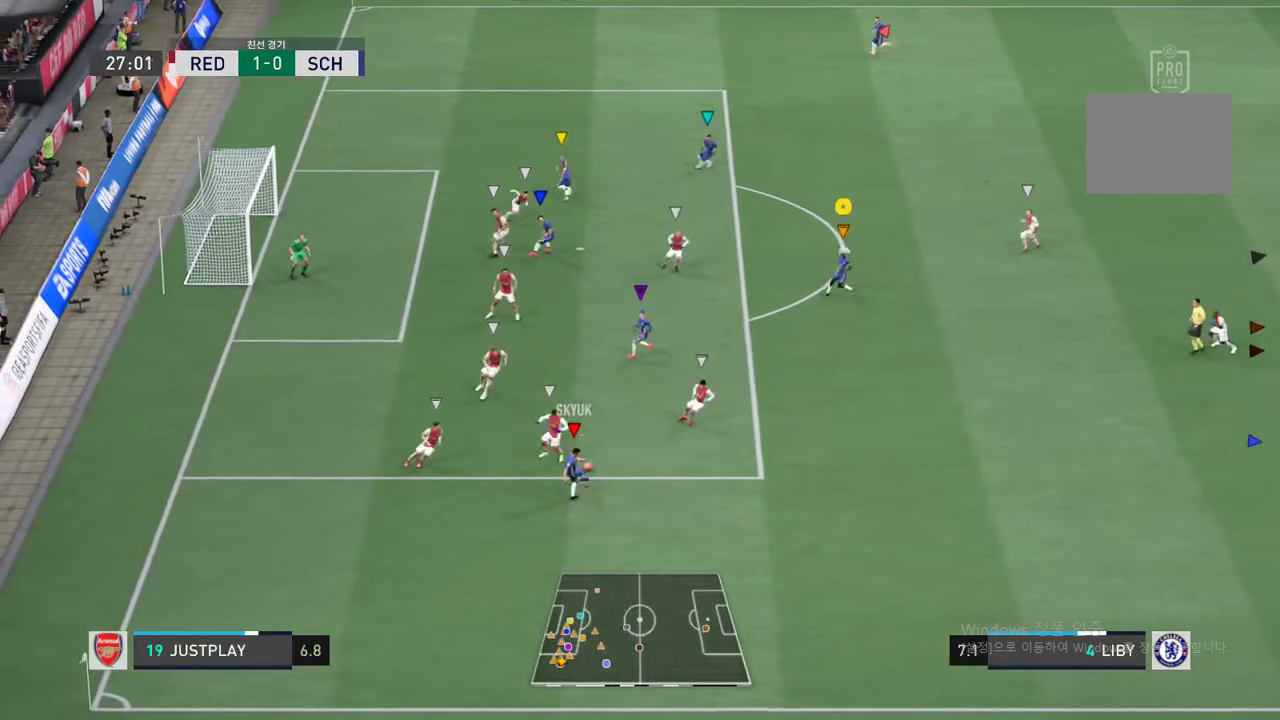
{"buttons": ["R2"], "right_stick": "center", "events": [[67, "R2", "down"]]}
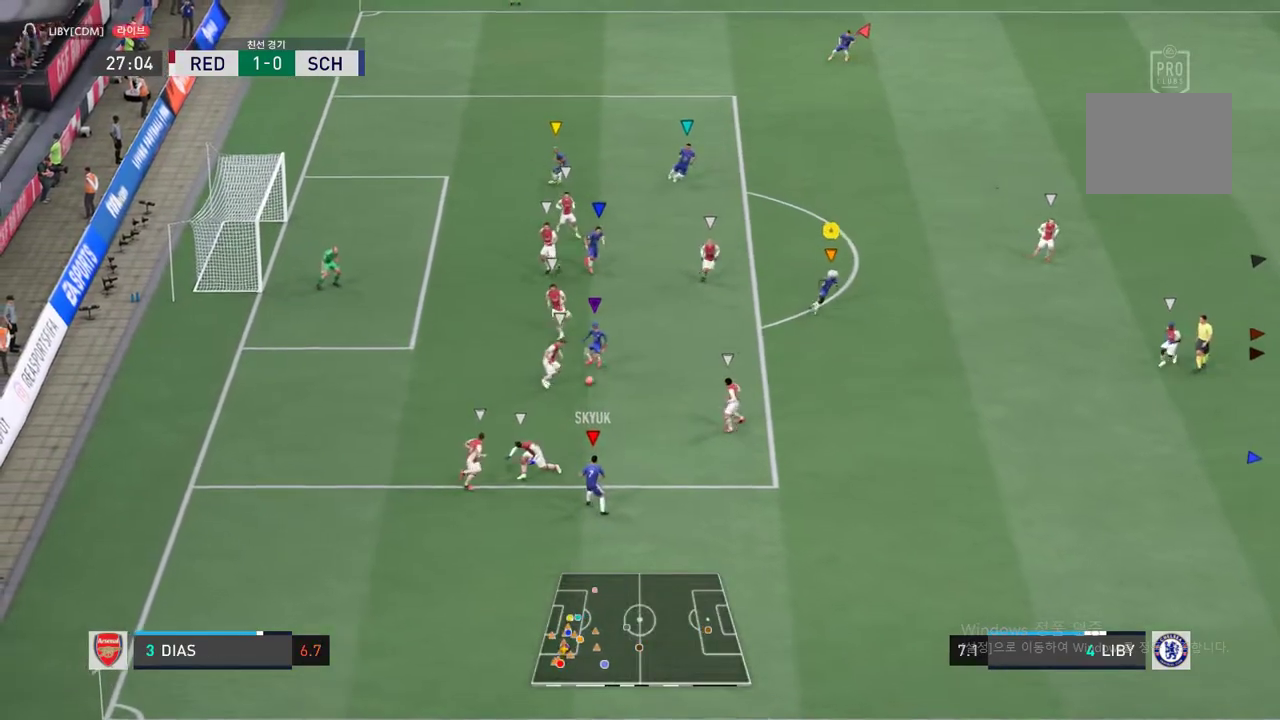
{"buttons": [], "right_stick": "center", "events": [[100, "R2", "up"]]}
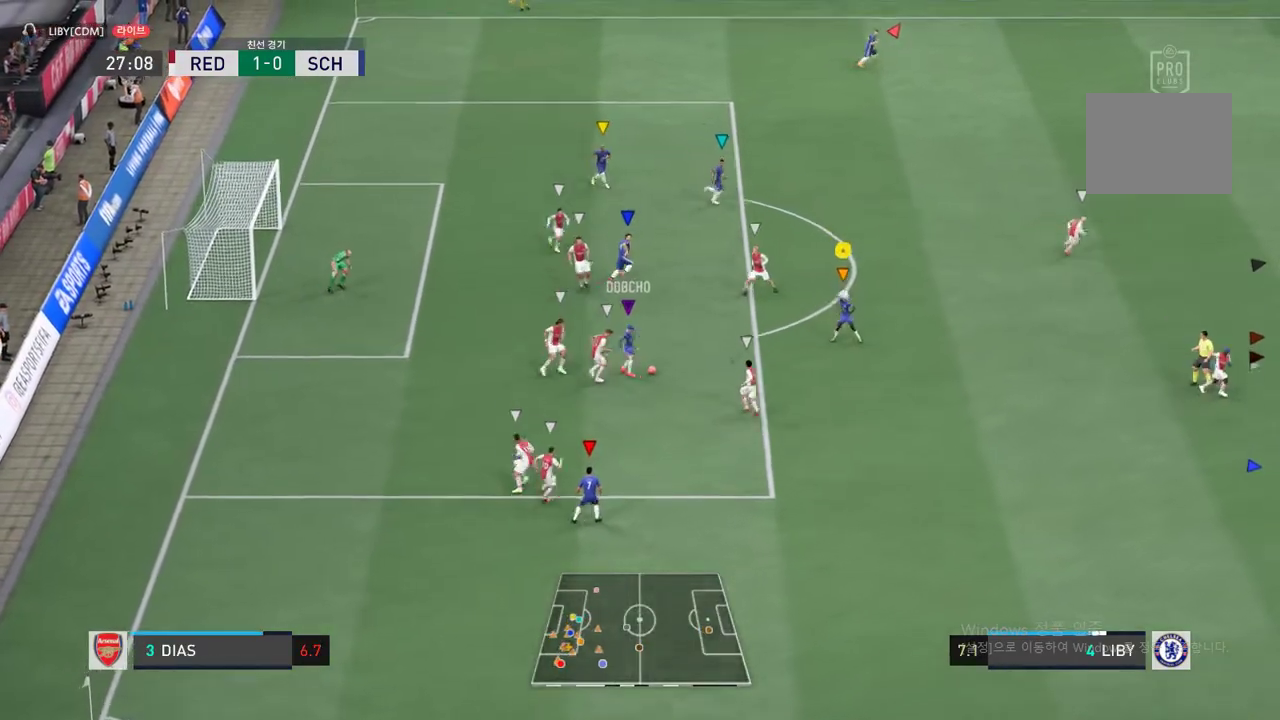
{"buttons": [], "right_stick": "center", "events": []}
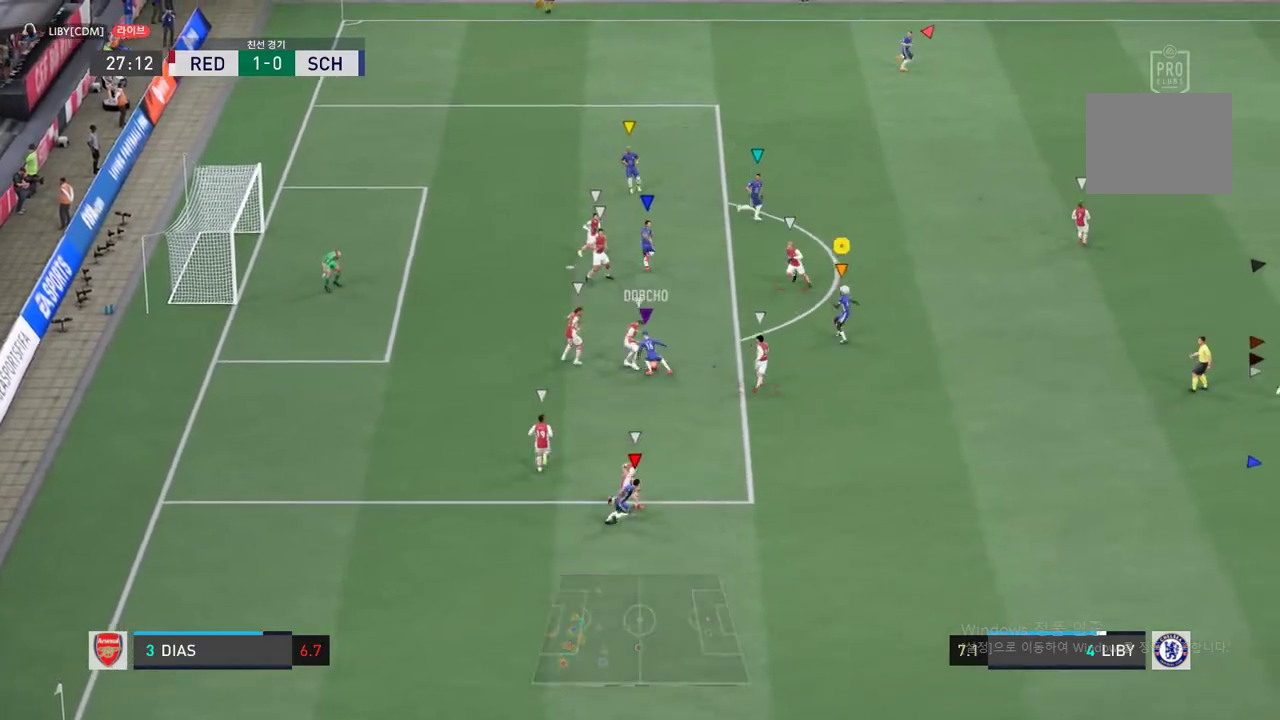
{"buttons": [], "right_stick": "center", "events": []}
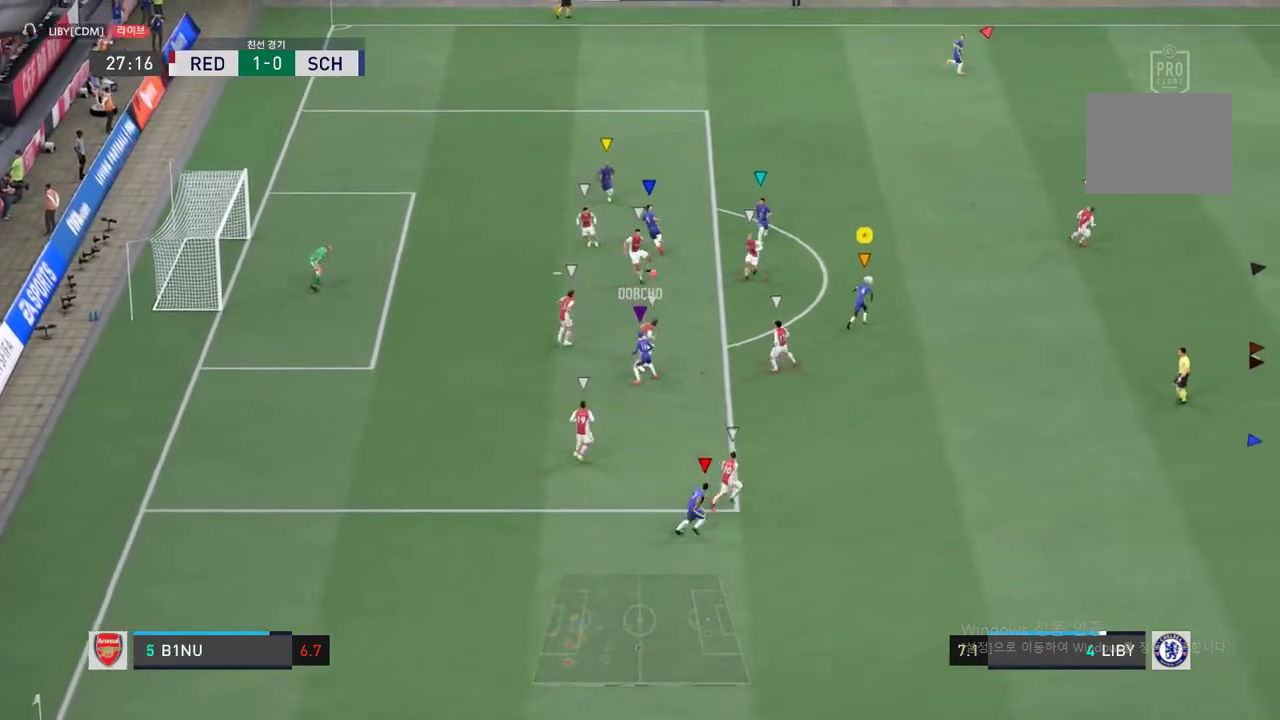
{"buttons": [], "right_stick": "center", "events": []}
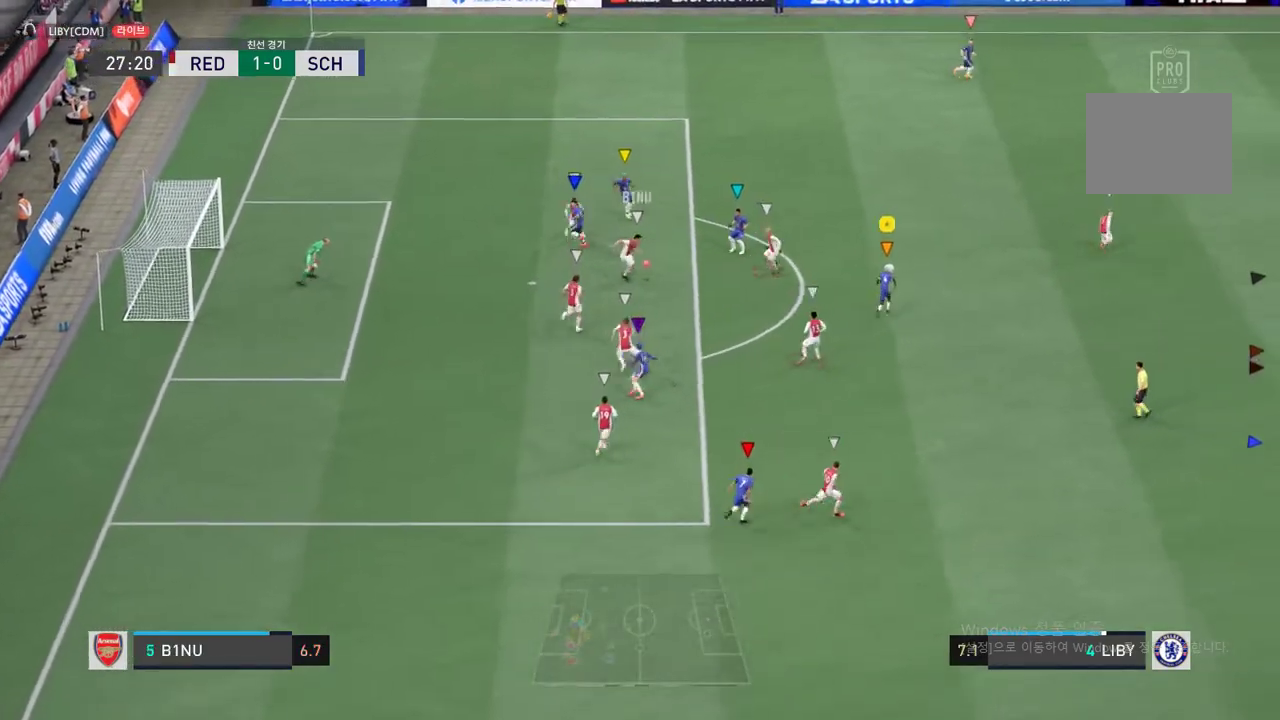
{"buttons": ["R2"], "right_stick": "center", "events": [[34, "R2", "down"], [384, "R2", "up"], [501, "R2", "down"]]}
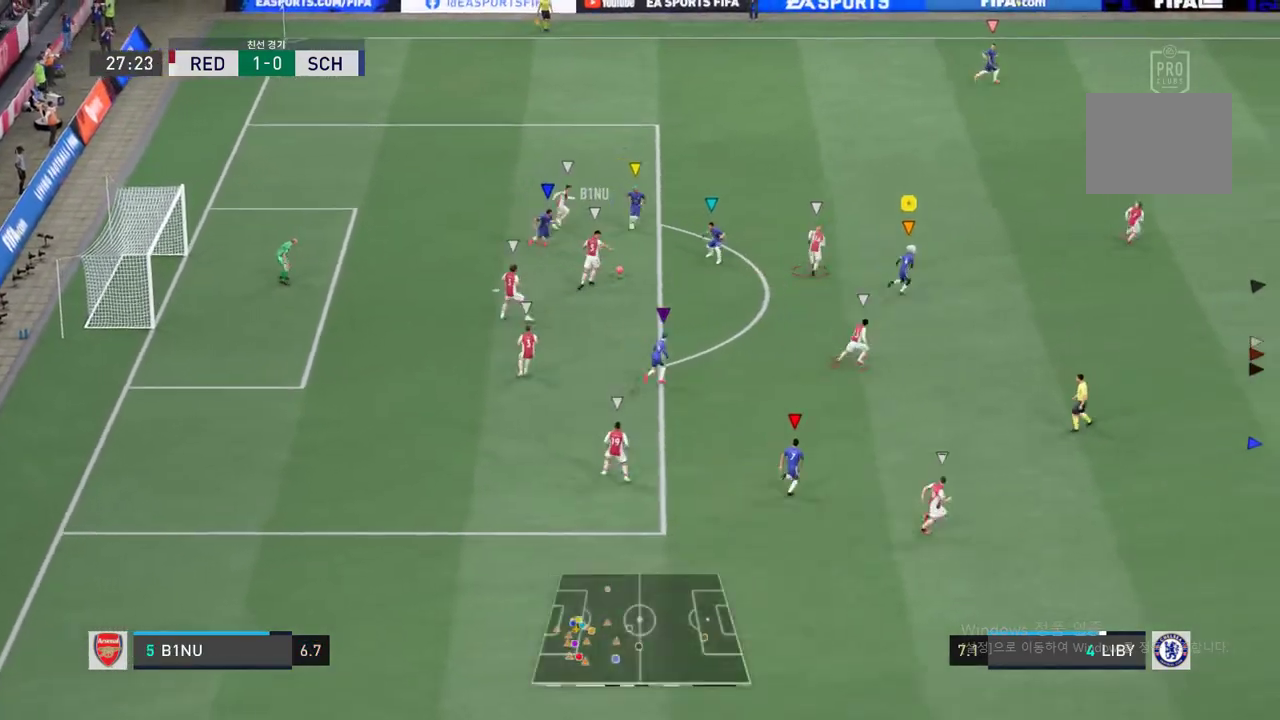
{"buttons": ["R2"], "right_stick": "center", "events": []}
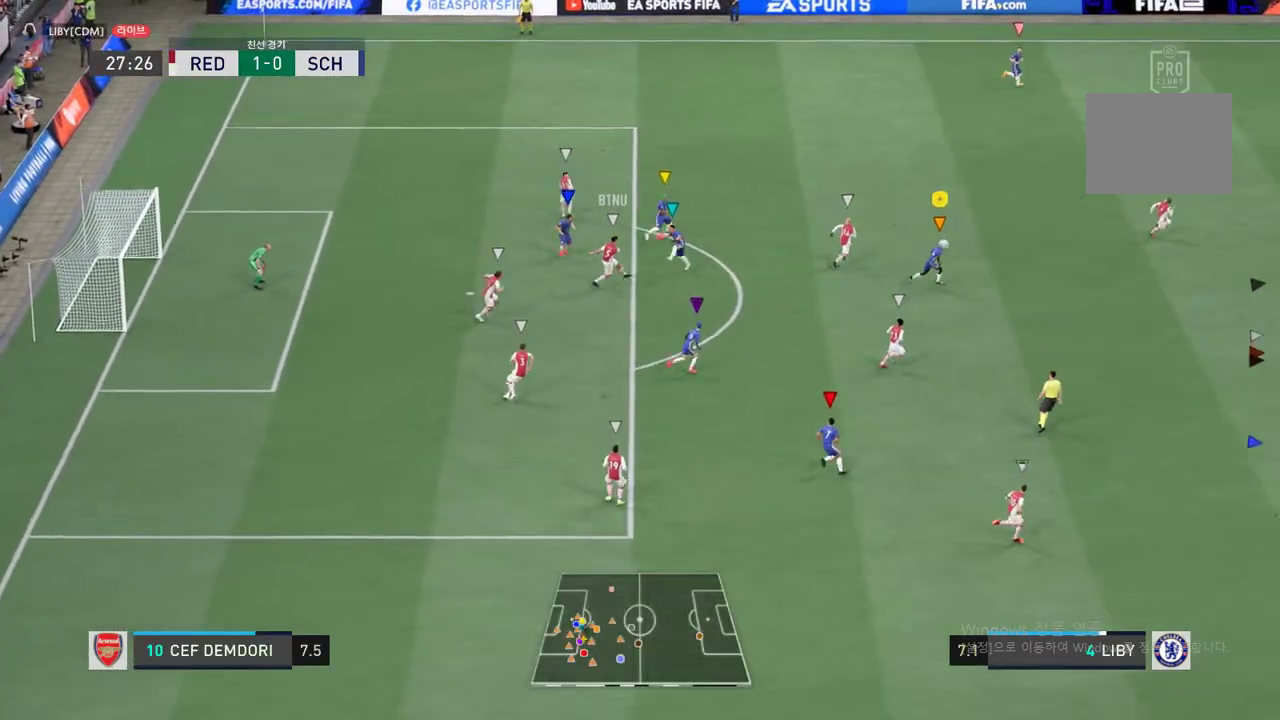
{"buttons": ["R2"], "right_stick": "center", "events": [[66, "R2", "up"], [267, "R2", "down"]]}
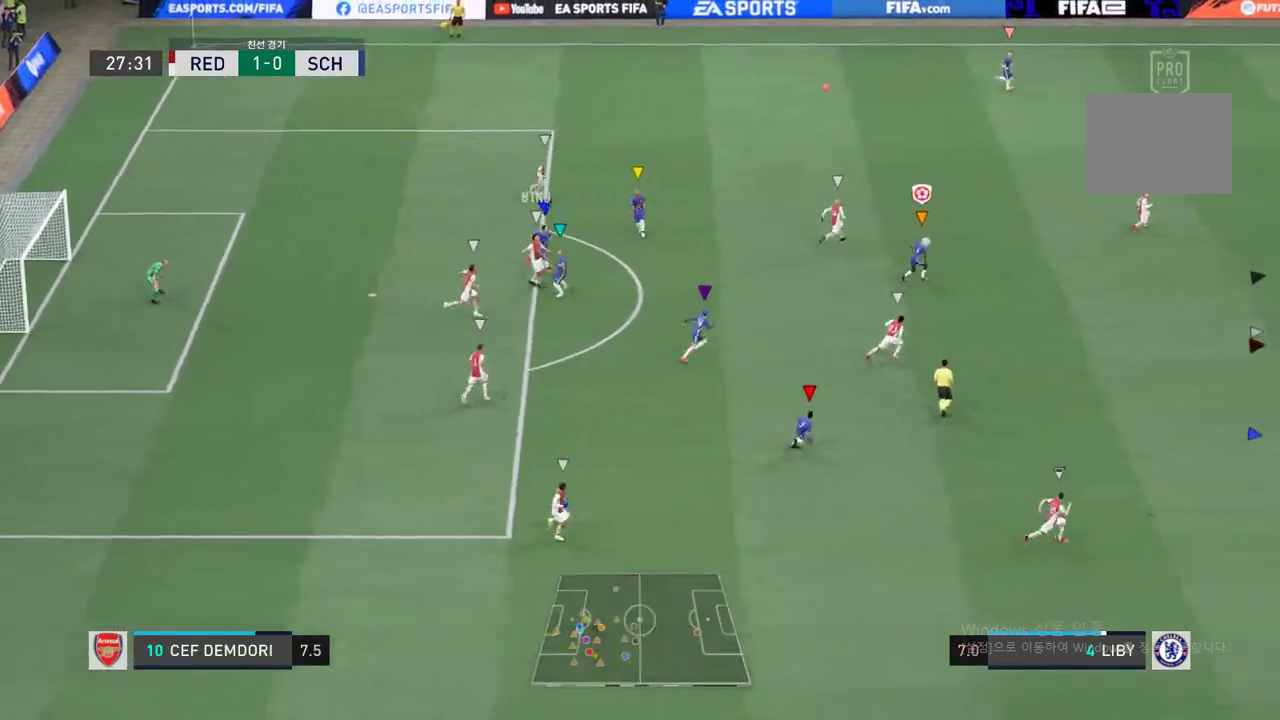
{"buttons": ["R2"], "right_stick": "center", "events": []}
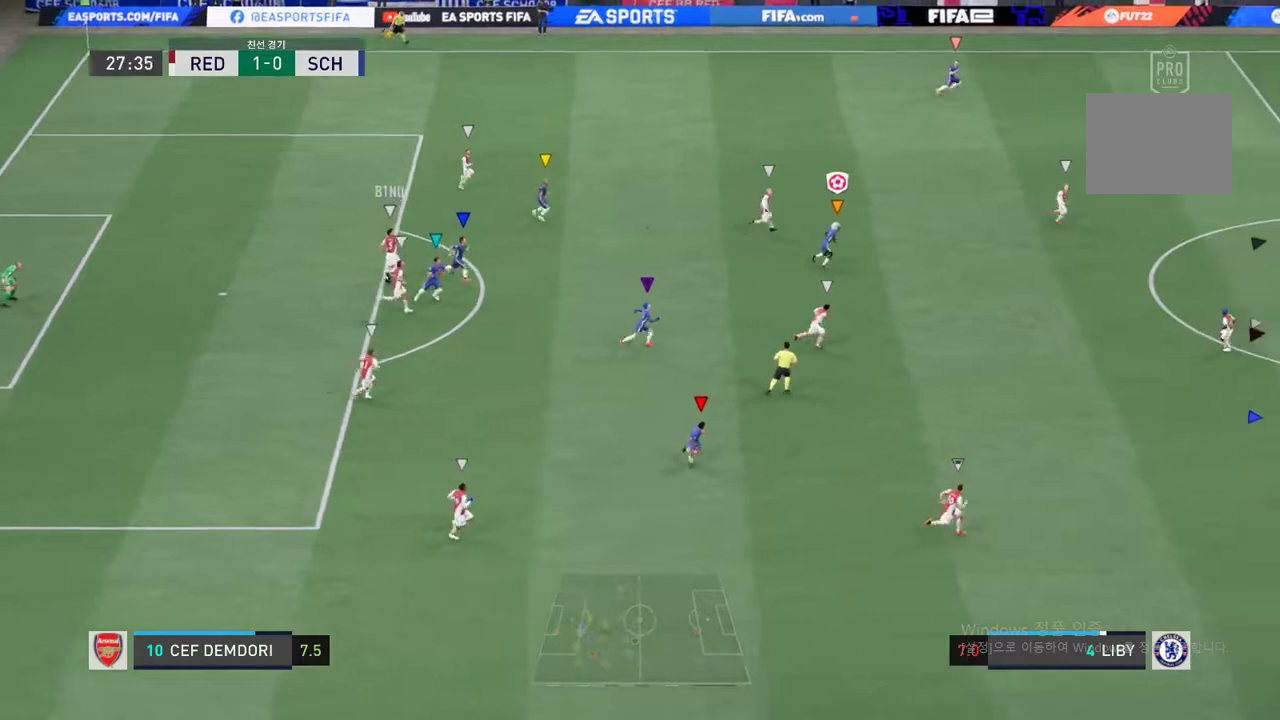
{"buttons": ["R2"], "right_stick": "center", "events": []}
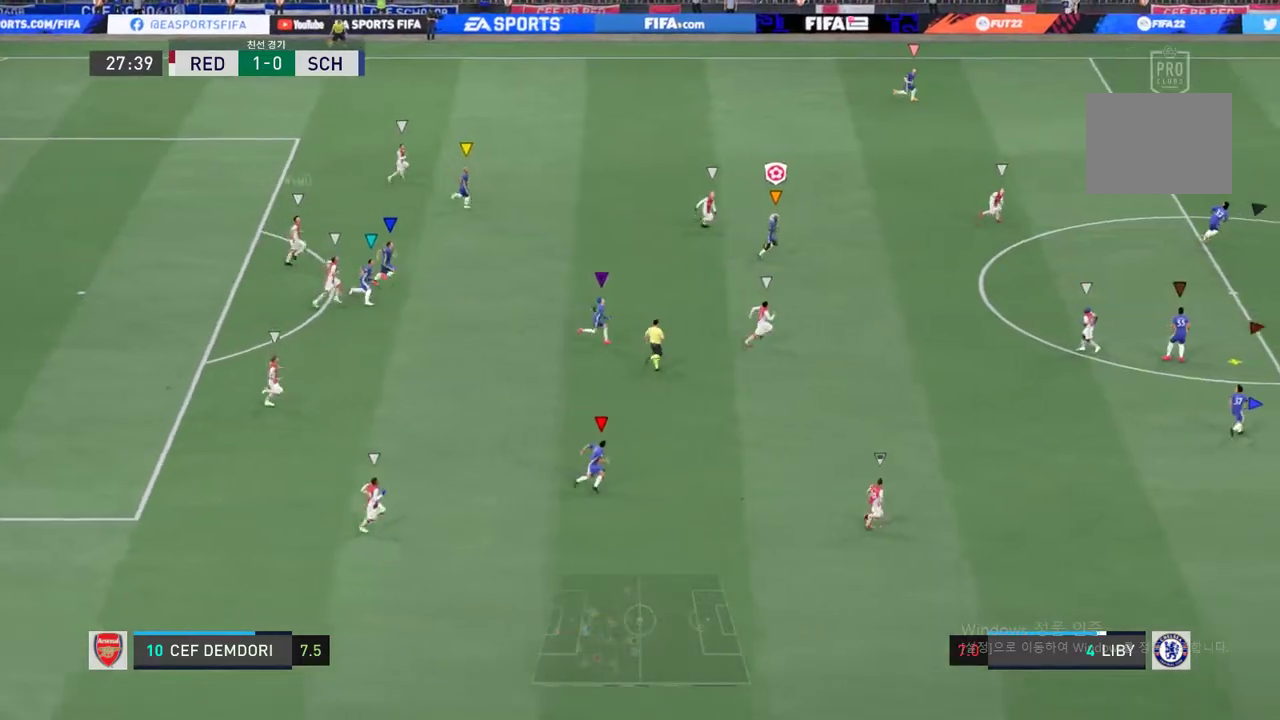
{"buttons": ["R2"], "right_stick": "center", "events": []}
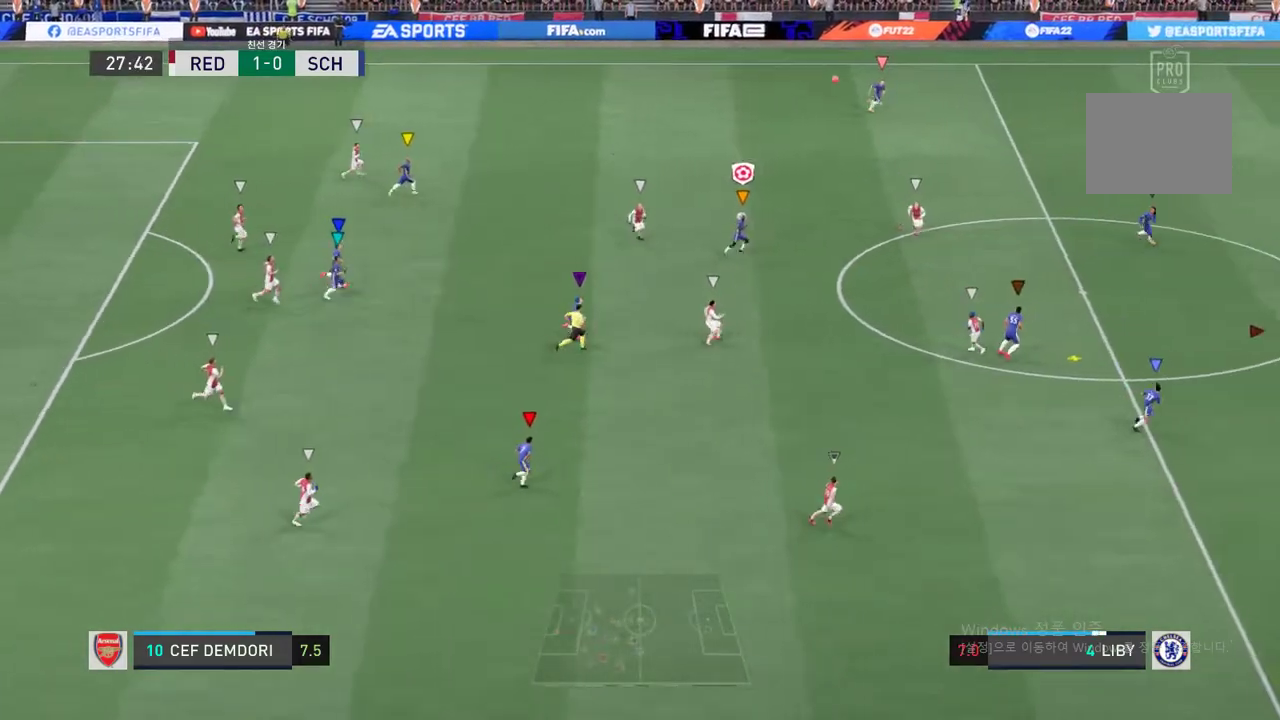
{"buttons": ["R2"], "right_stick": "center", "events": []}
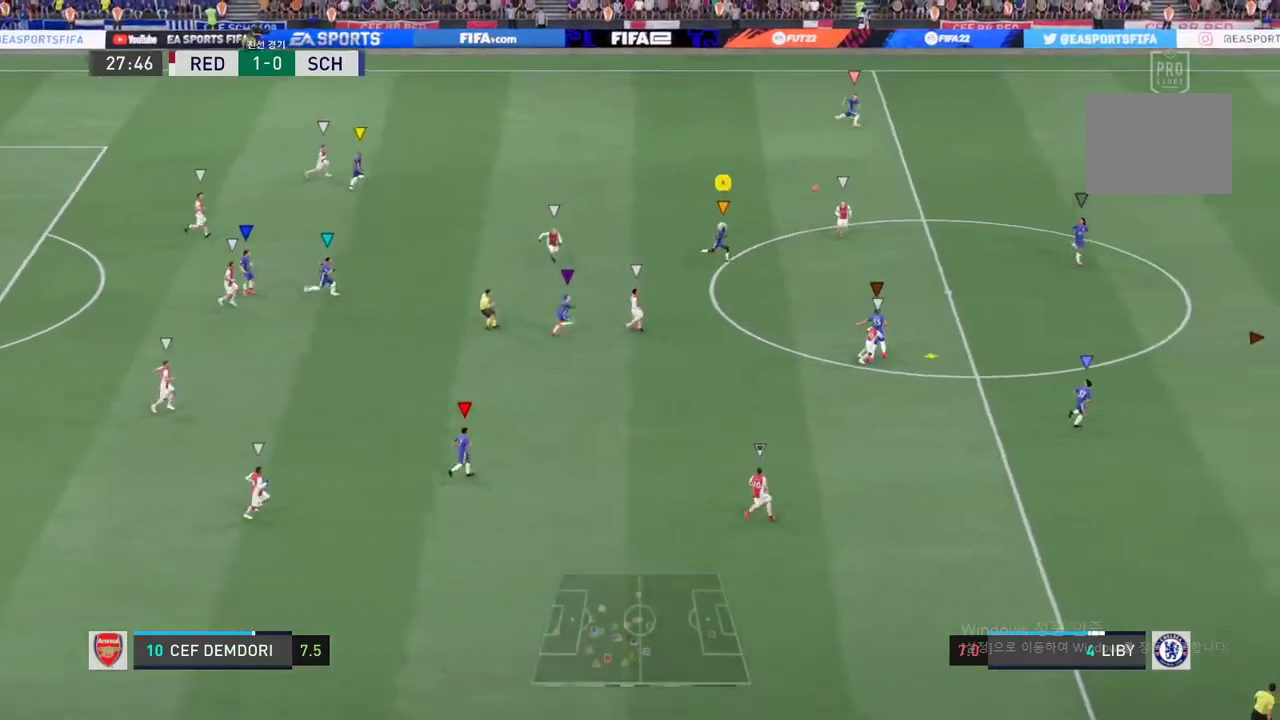
{"buttons": [], "right_stick": "center", "events": [[300, "R2", "up"]]}
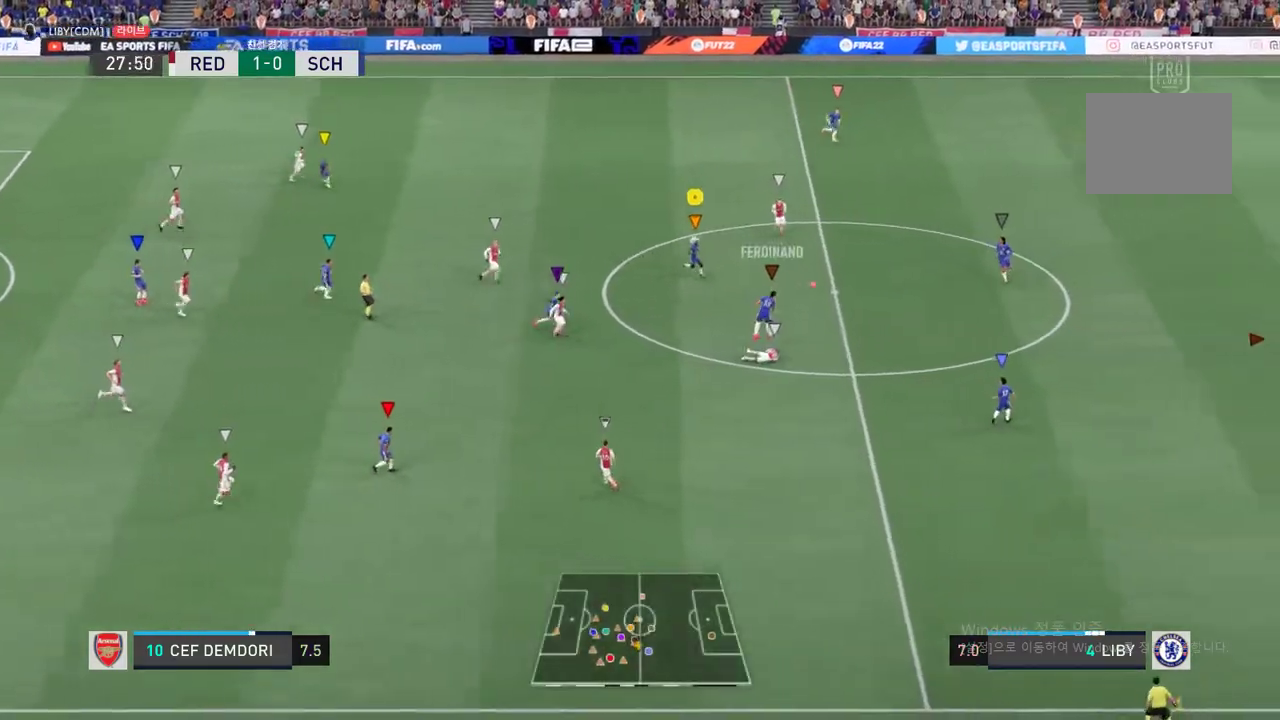
{"buttons": [], "right_stick": "center", "events": []}
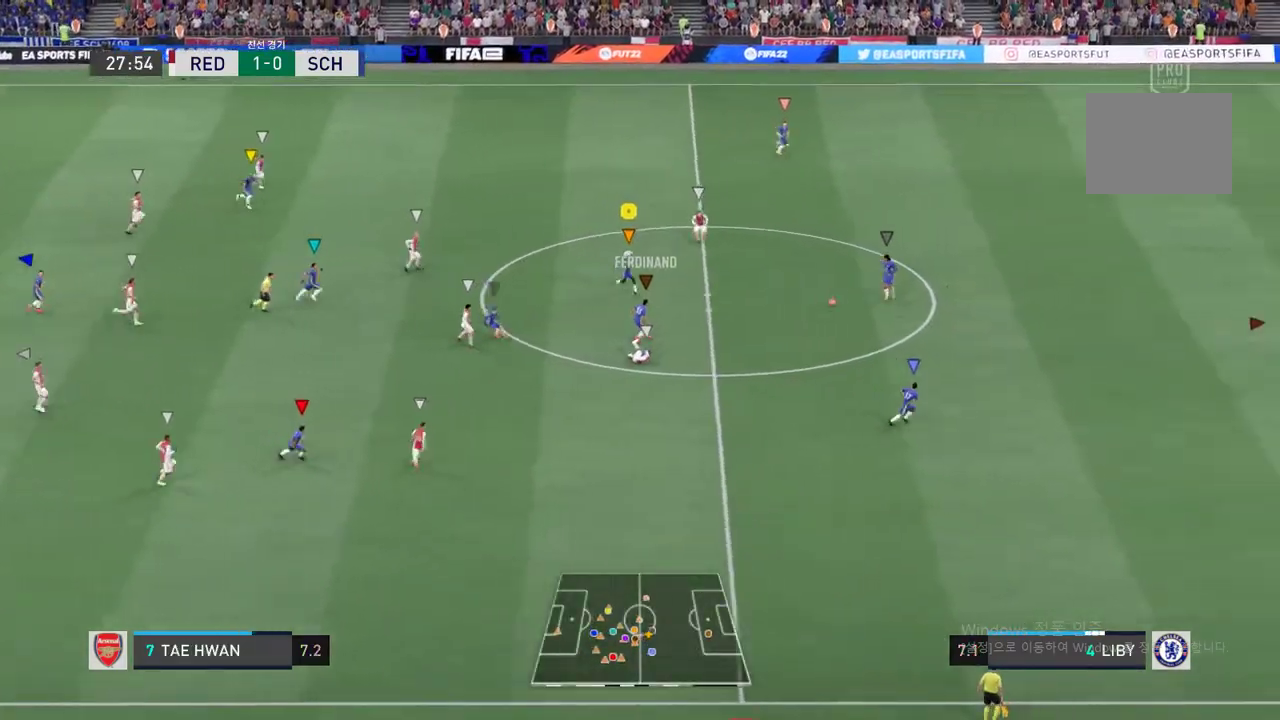
{"buttons": [], "right_stick": "center", "events": []}
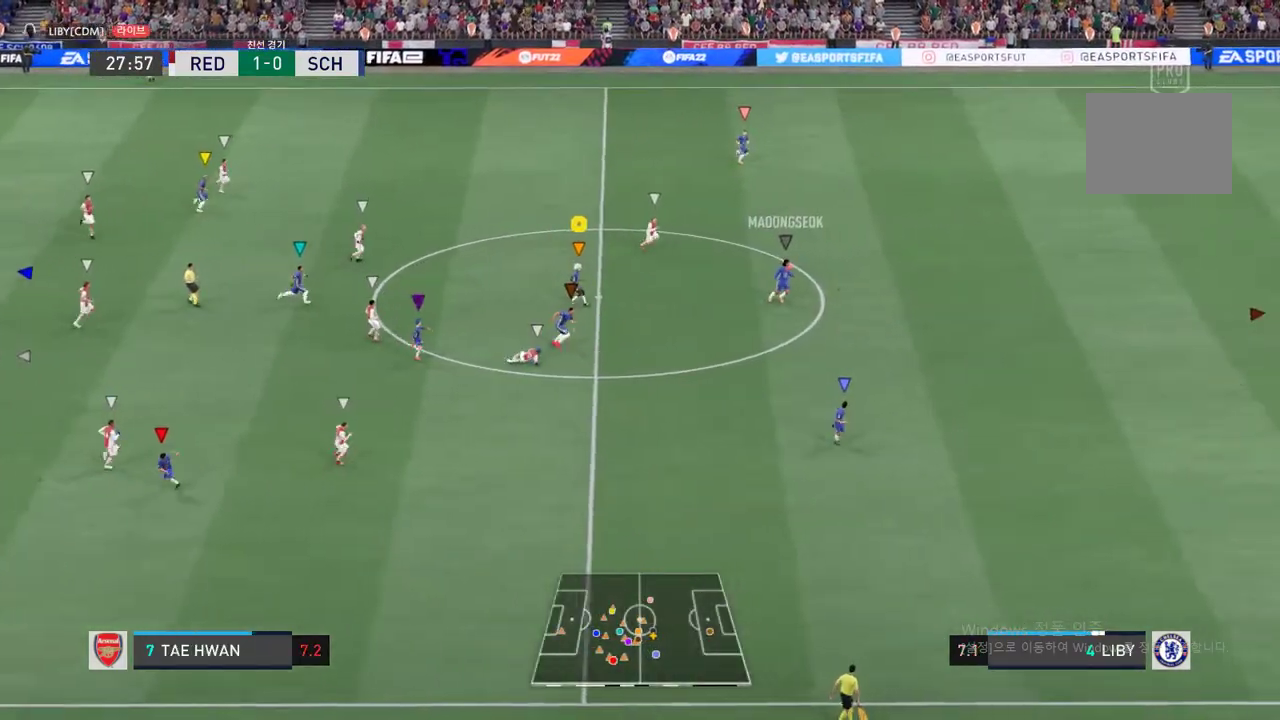
{"buttons": [], "right_stick": "center", "events": []}
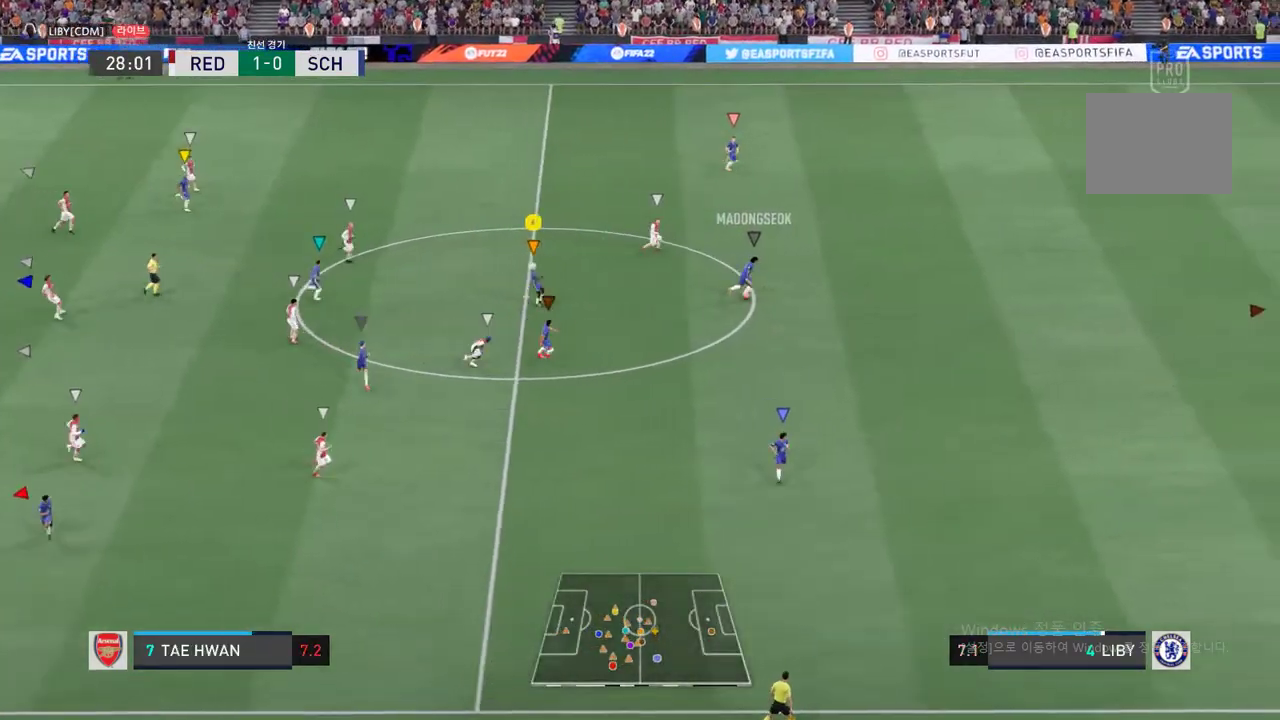
{"buttons": [], "right_stick": "center", "events": []}
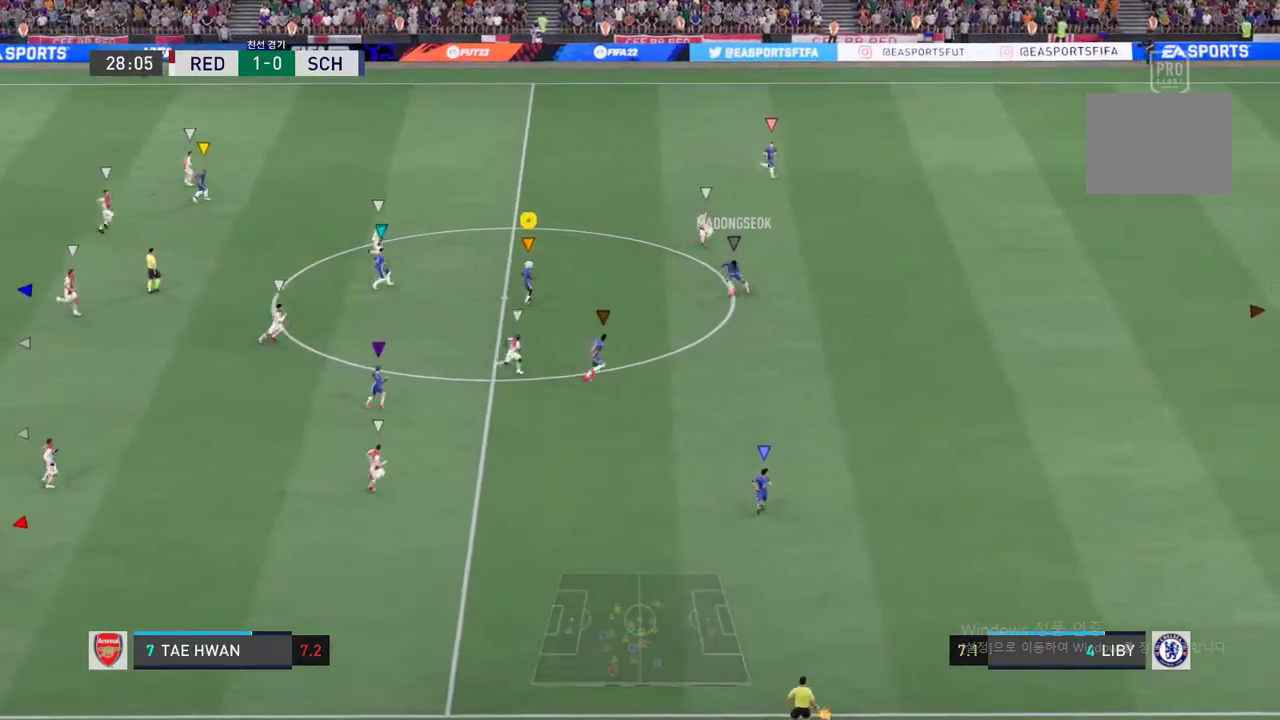
{"buttons": [], "right_stick": "center", "events": []}
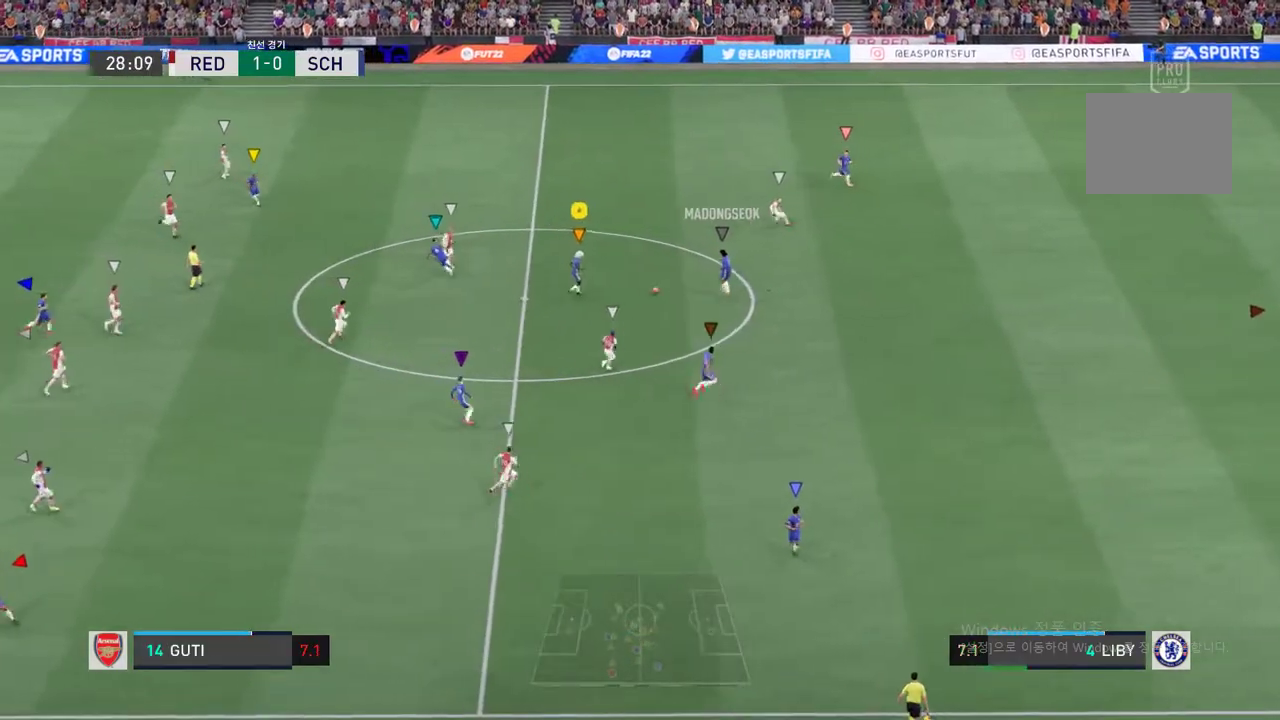
{"buttons": [], "right_stick": "center", "events": []}
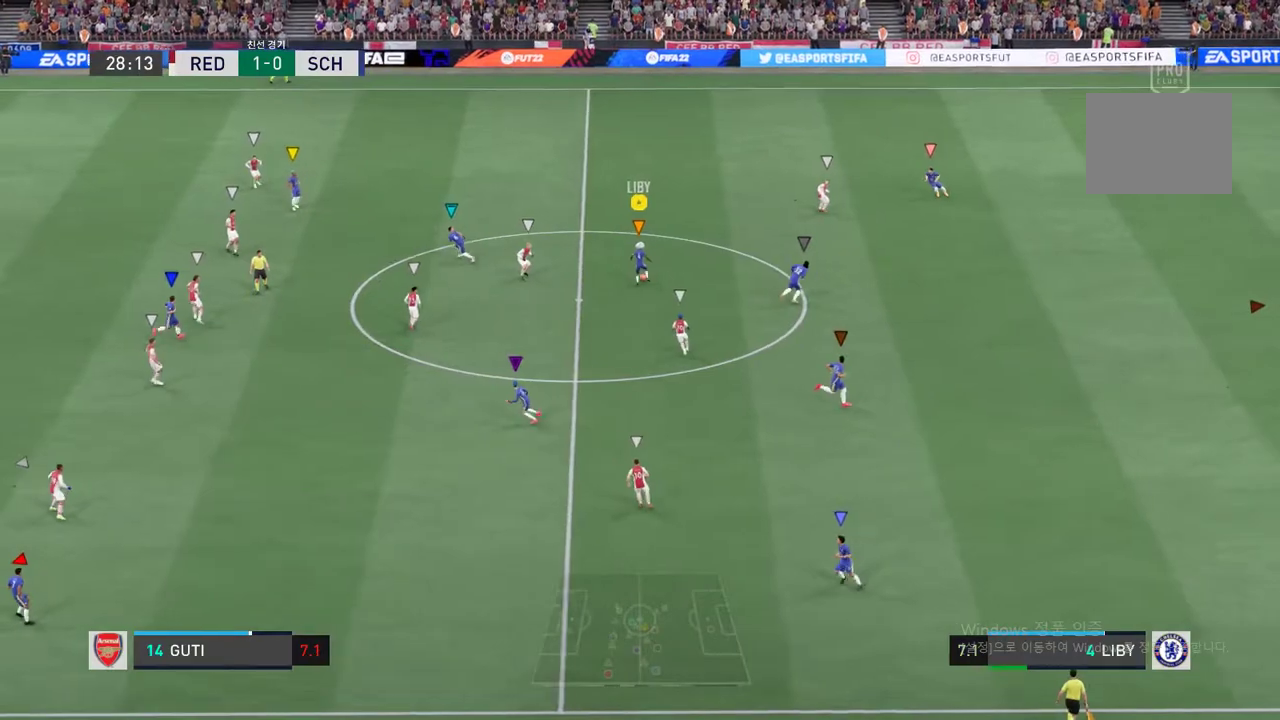
{"buttons": [], "right_stick": "center", "events": []}
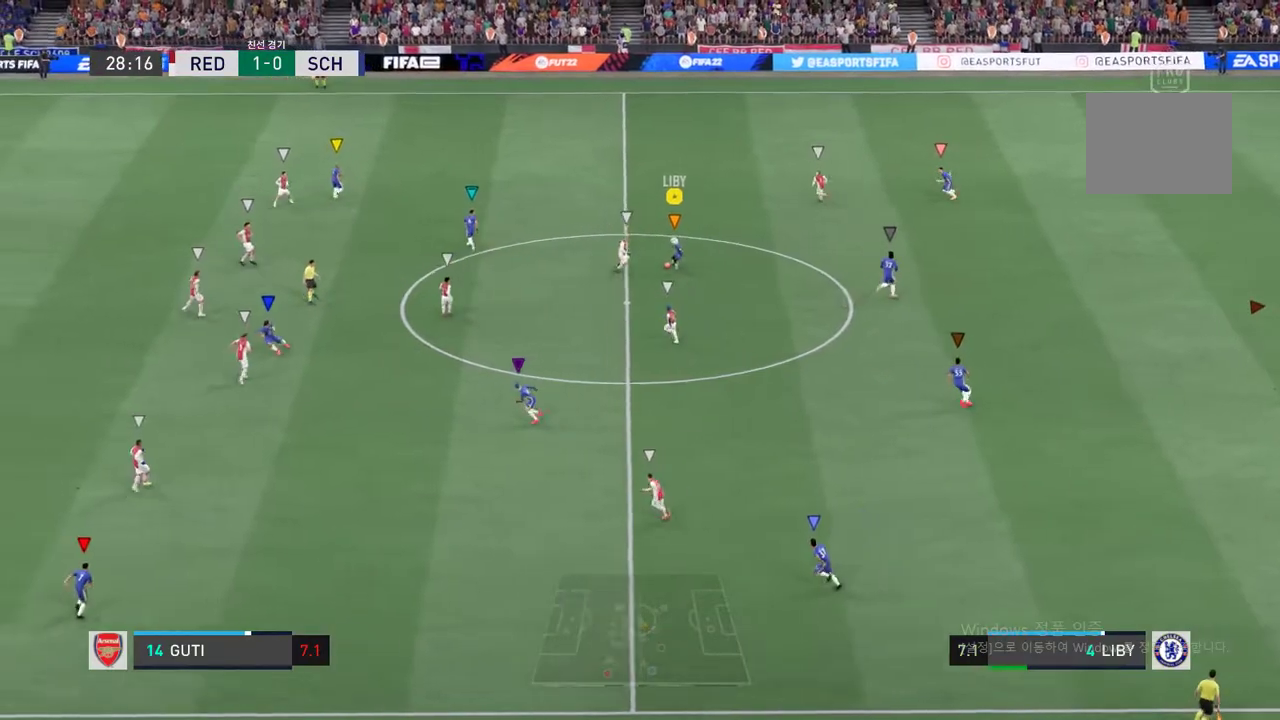
{"buttons": [], "right_stick": "center", "events": []}
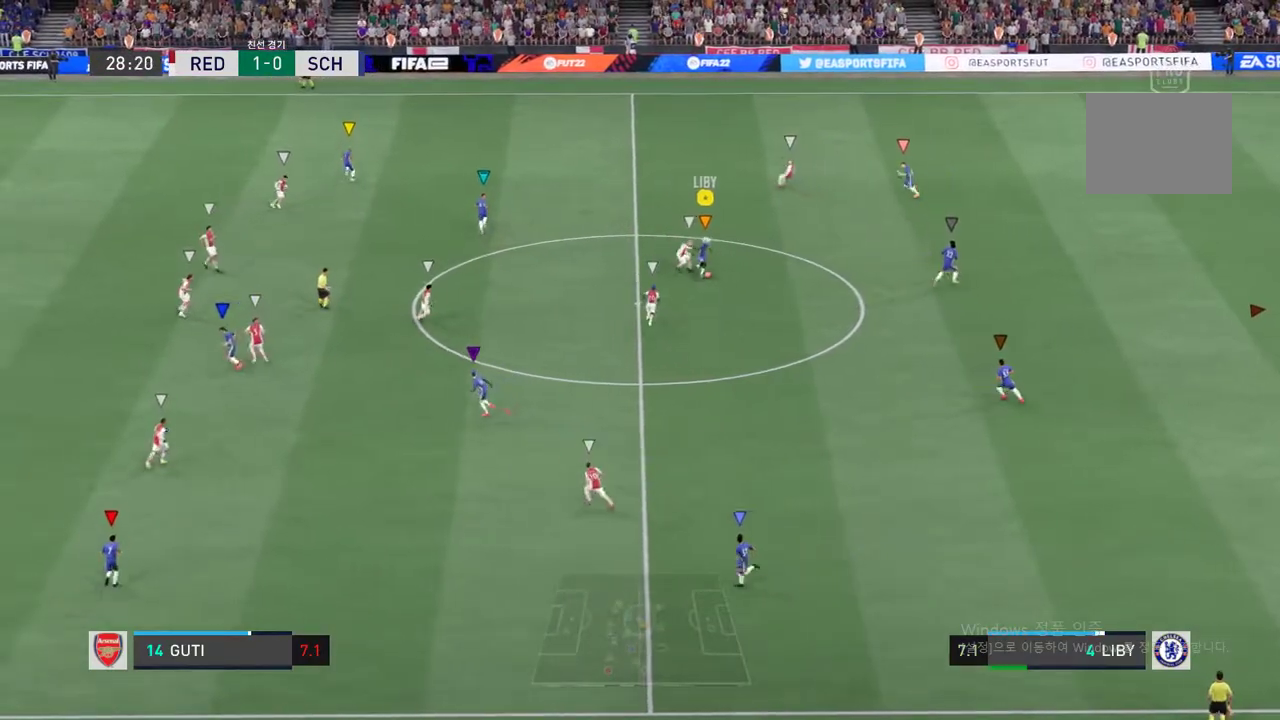
{"buttons": ["R2"], "right_stick": "center", "events": [[167, "R2", "down"]]}
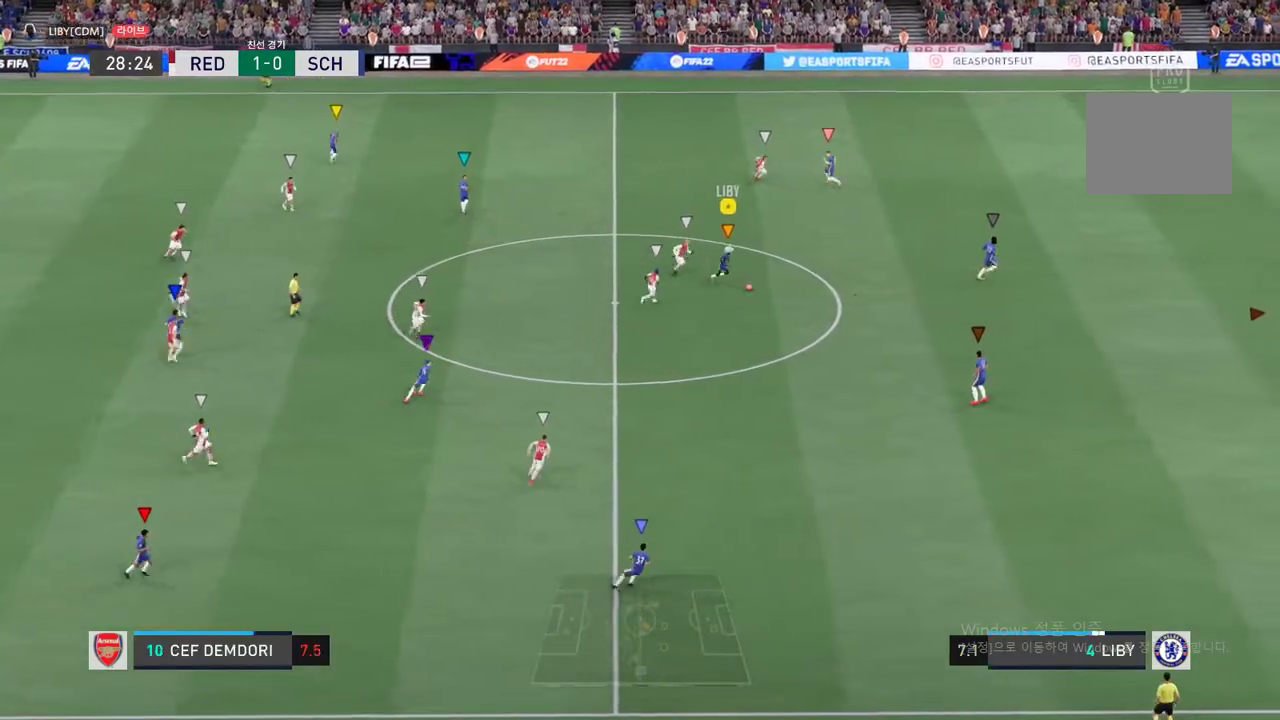
{"buttons": [], "right_stick": "center", "events": [[367, "R2", "up"]]}
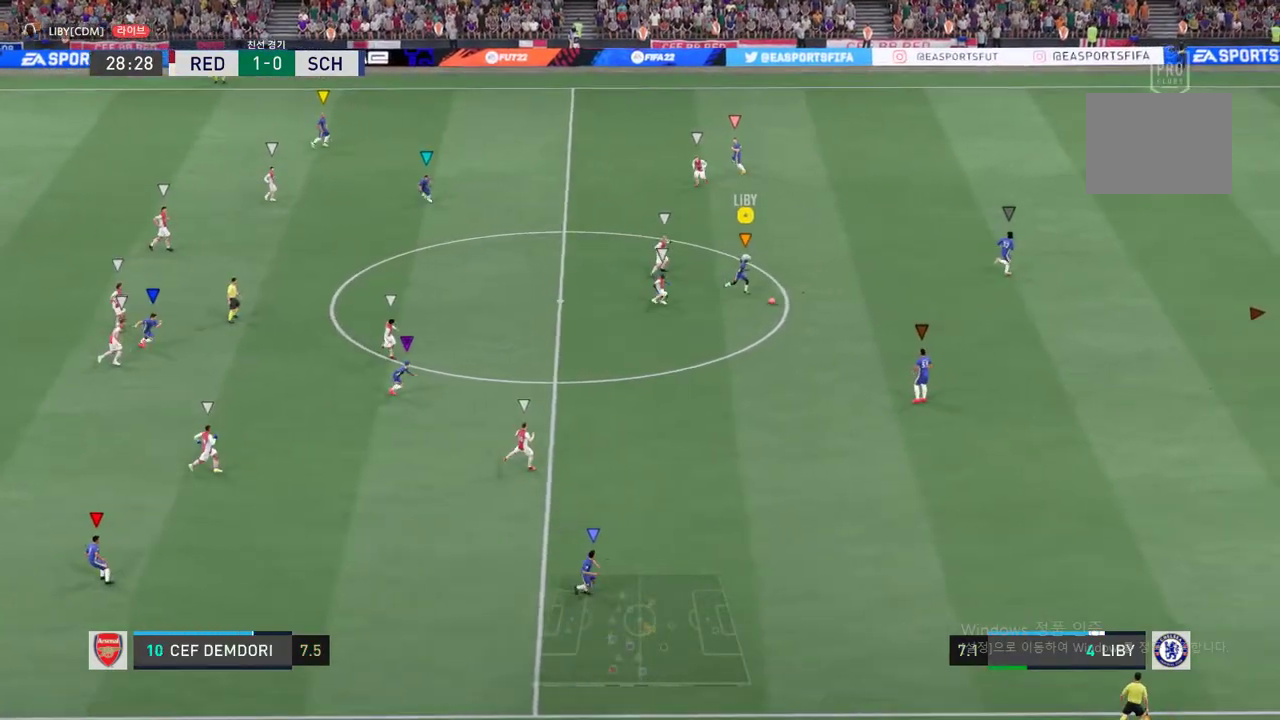
{"buttons": [], "right_stick": "center", "events": []}
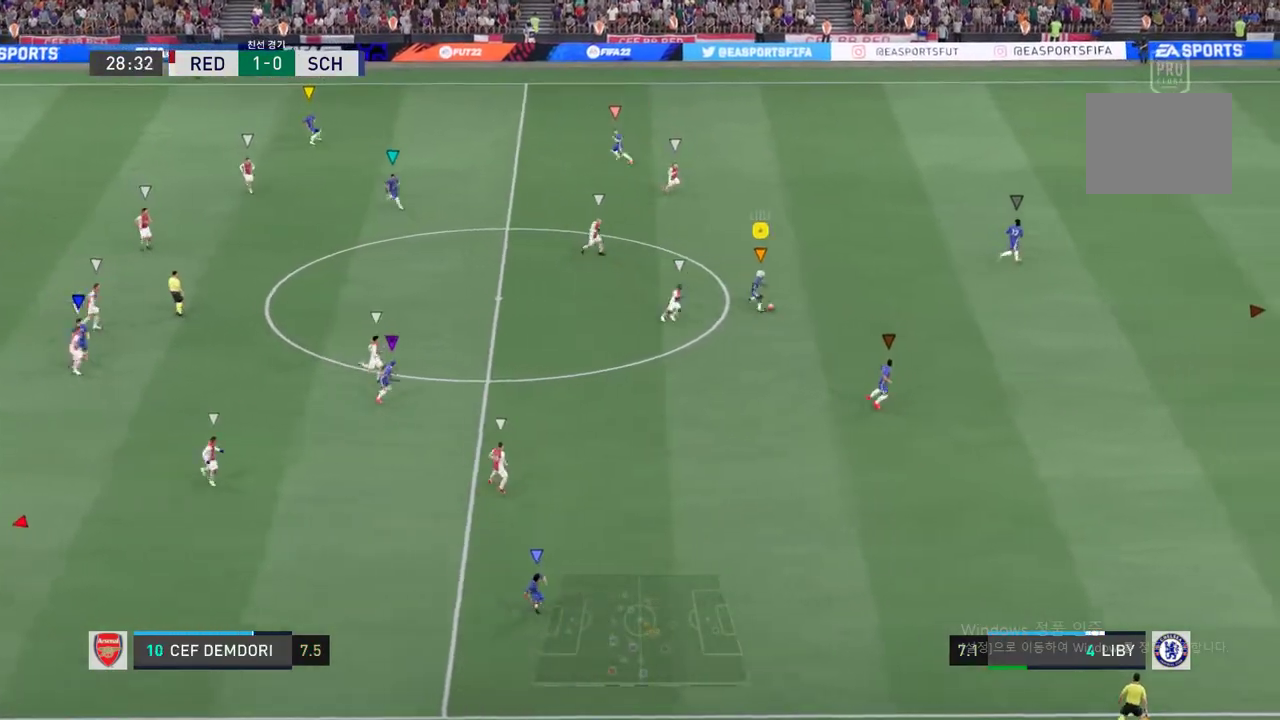
{"buttons": [], "right_stick": "center", "events": []}